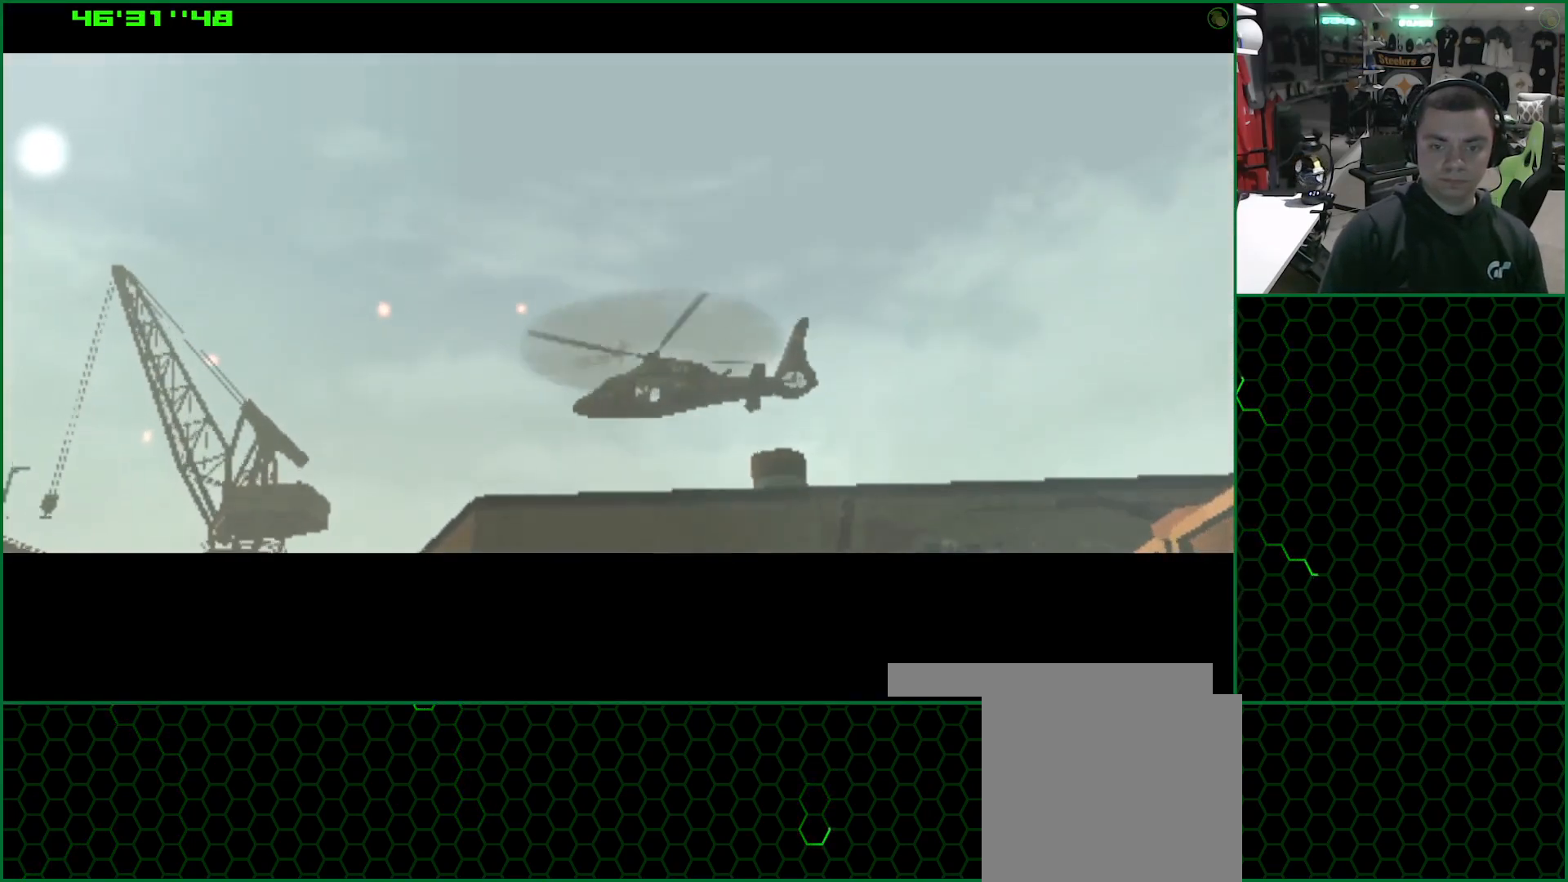
Gameplay with a controller (PlayStation layout); each line is a JSON object with the inputs held at the frame after it. "events" lists button and stick changes between this image and that frame as [ms after this image, input, new state], when the widget could be followed in between. Not read: L3 R3 right_stick.
{"buttons": [], "left_stick": "center", "events": []}
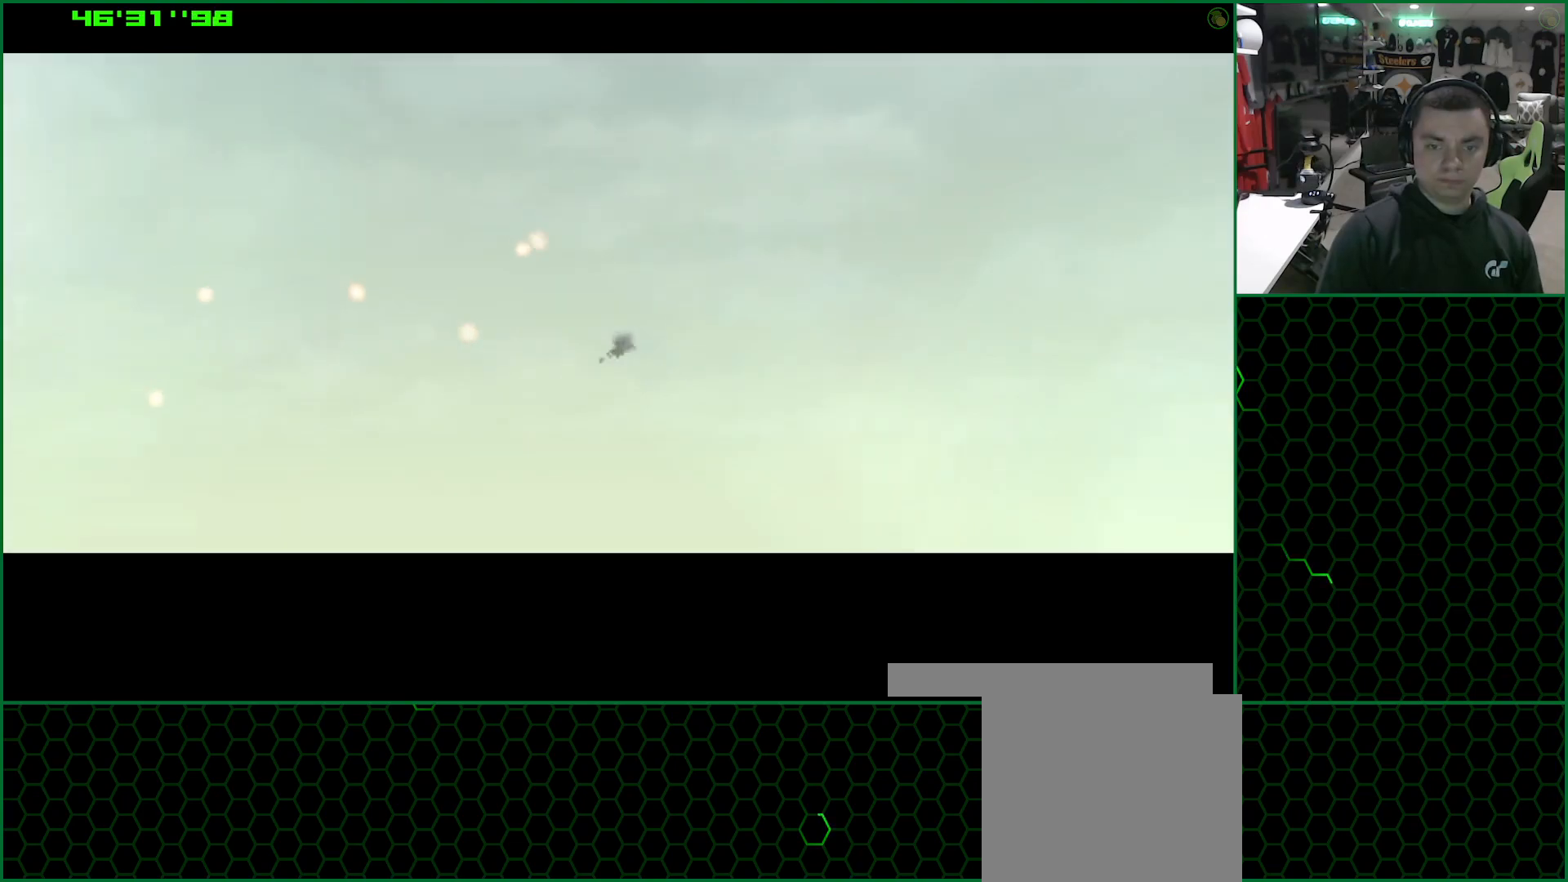
{"buttons": ["SQUARE"], "left_stick": "center", "events": [[350, "CROSS", "down"], [433, "CROSS", "up"], [500, "SQUARE", "down"]]}
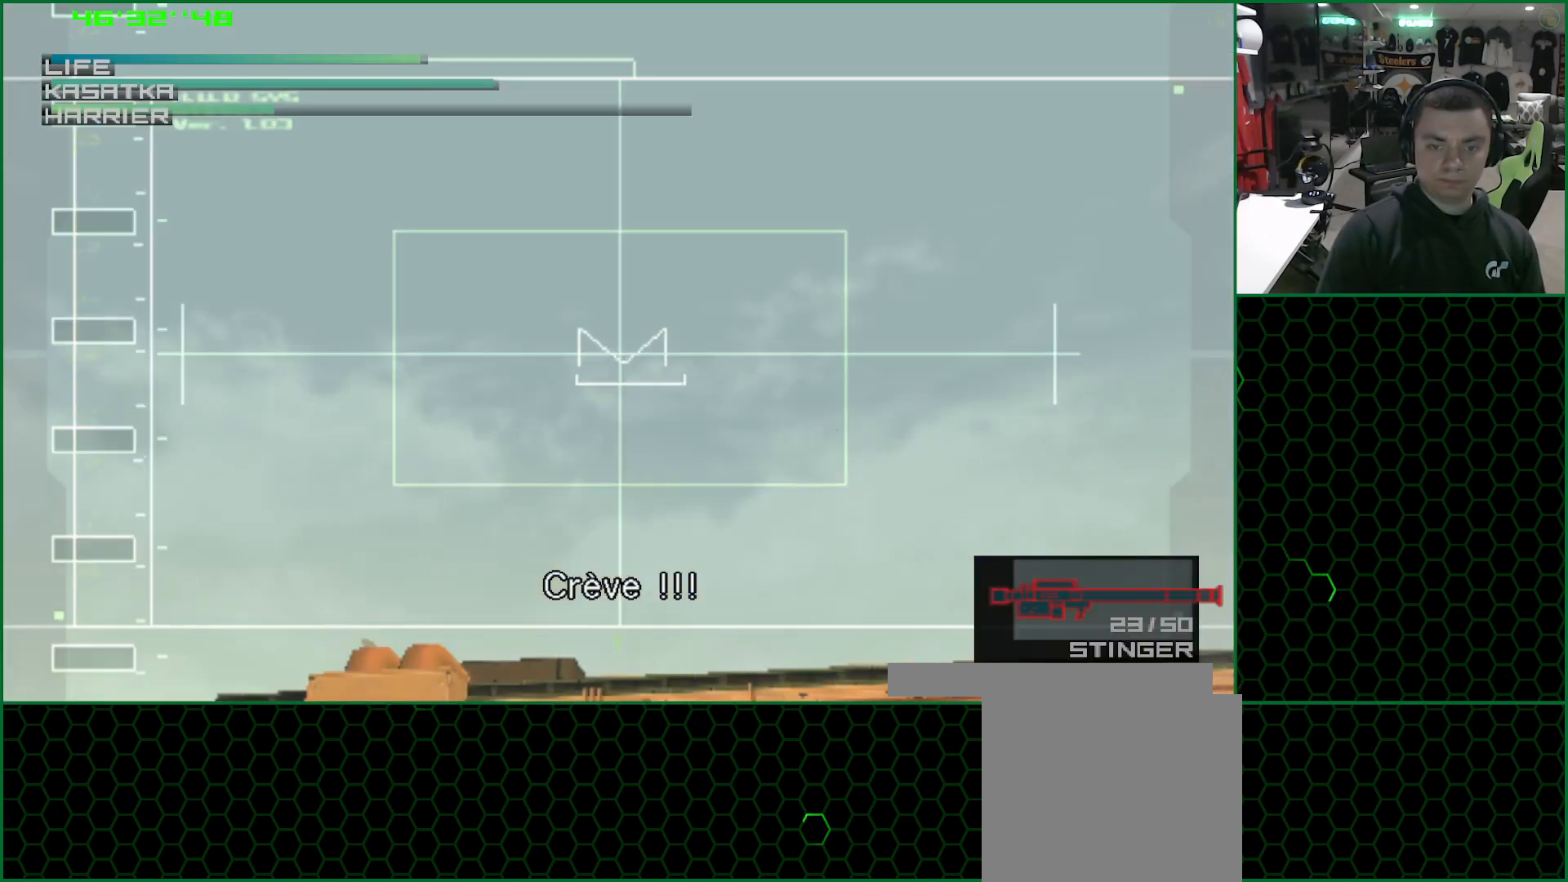
{"buttons": [], "left_stick": "center", "events": [[50, "SQUARE", "up"]]}
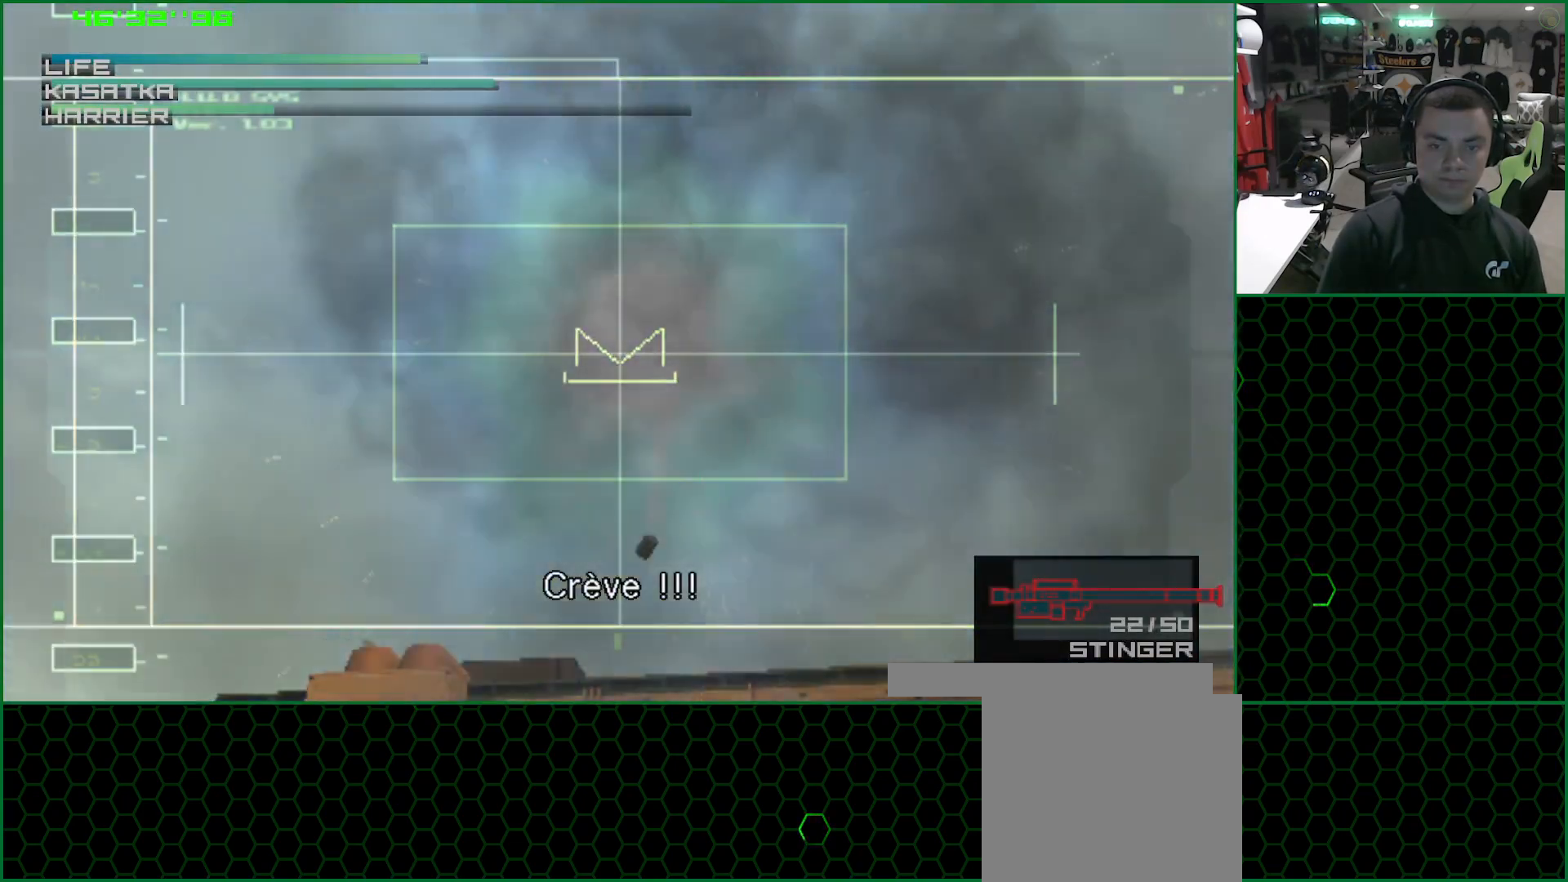
{"buttons": [], "left_stick": "center", "events": []}
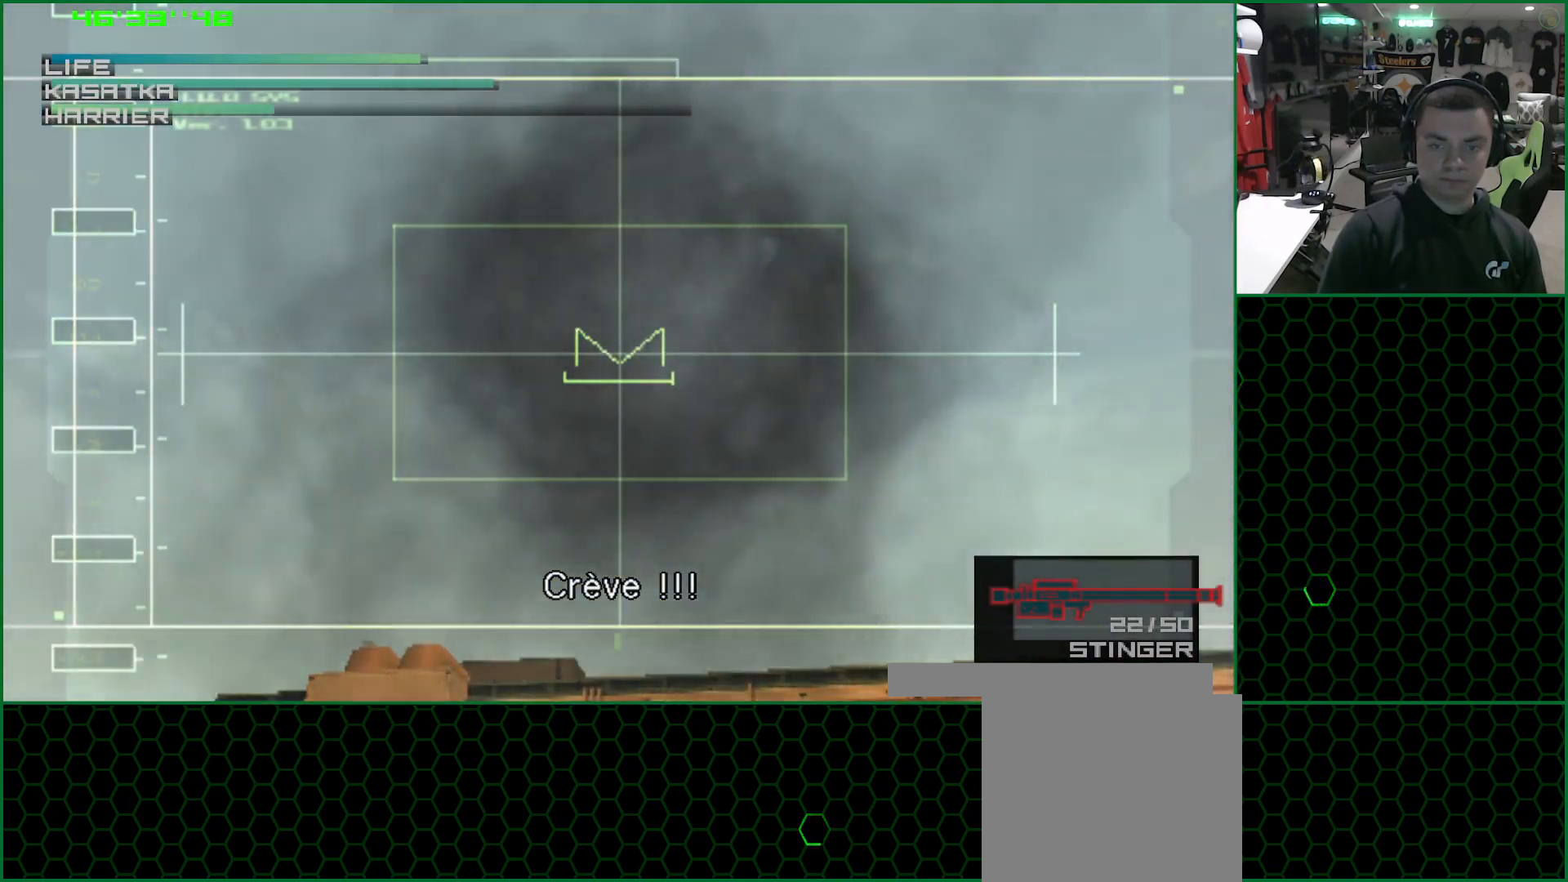
{"buttons": [], "left_stick": "center", "events": []}
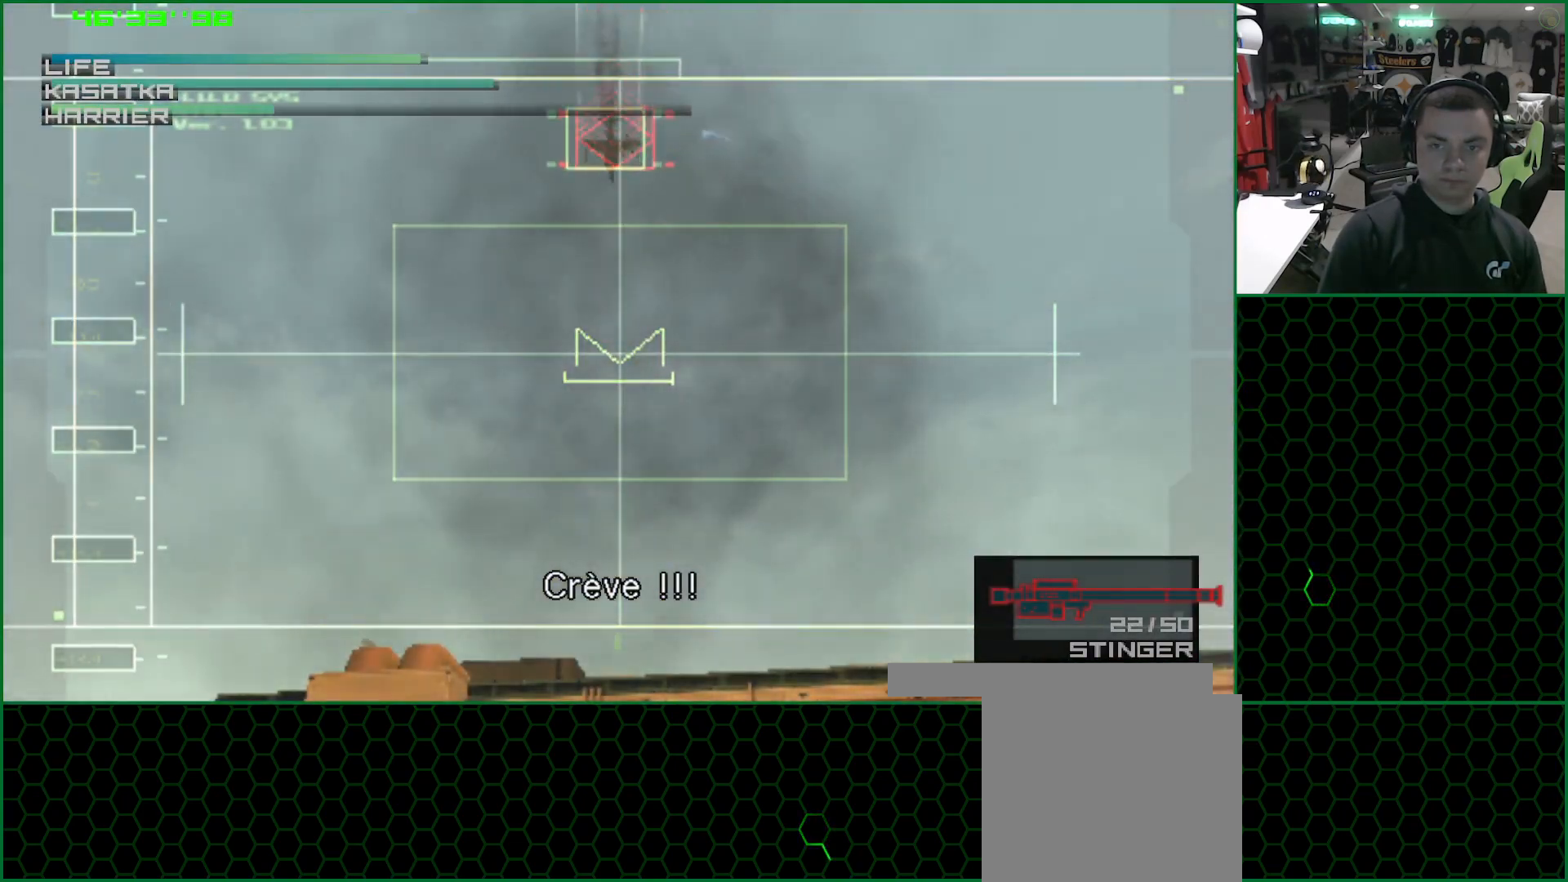
{"buttons": [], "left_stick": "center", "events": []}
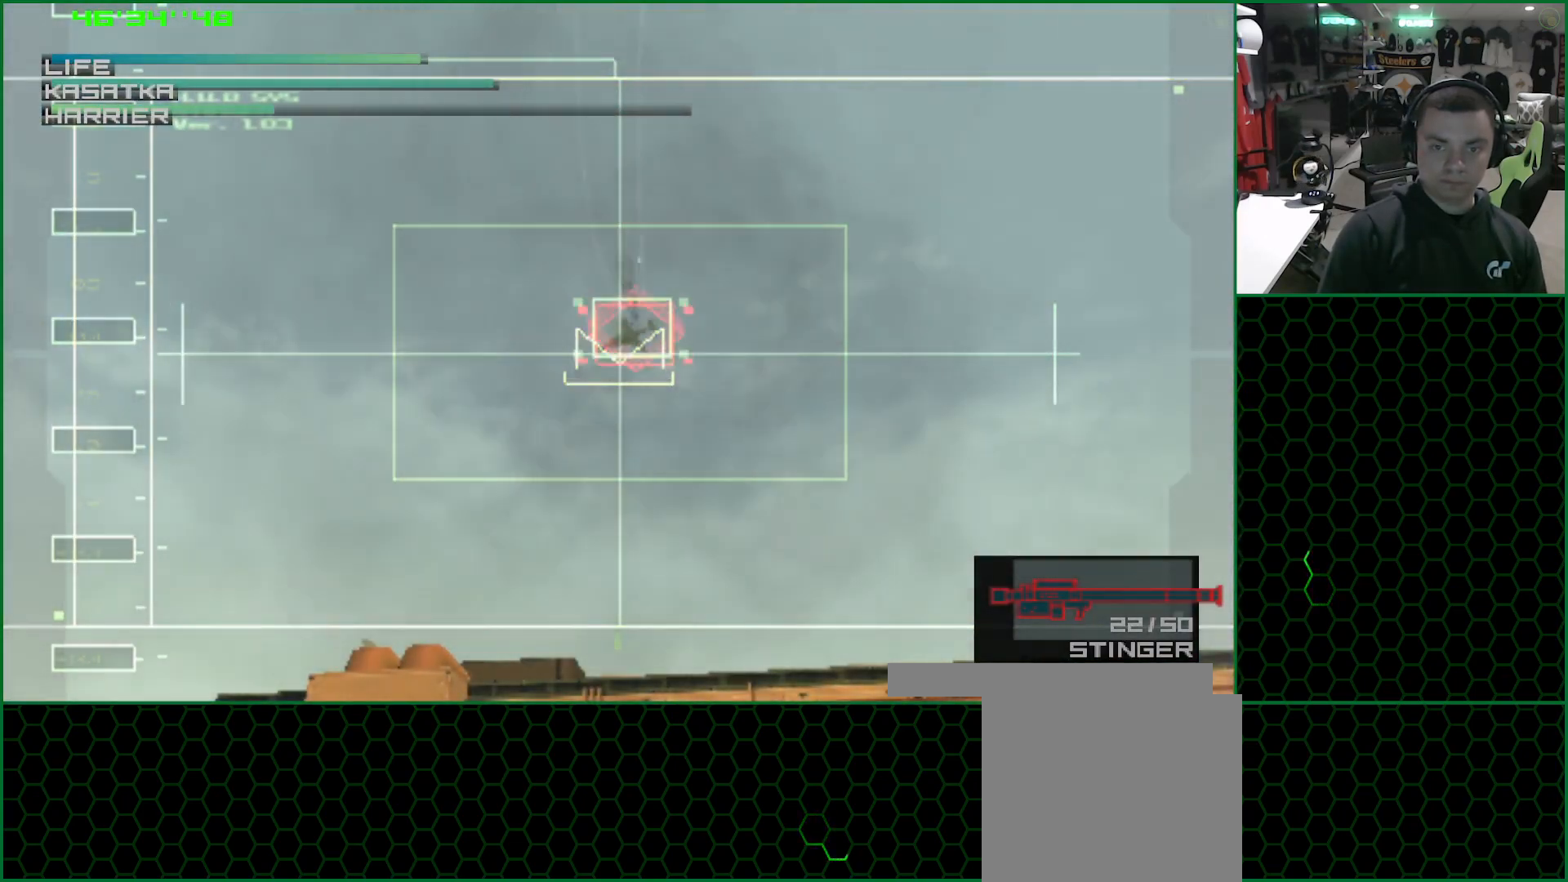
{"buttons": ["SQUARE"], "left_stick": "down-left", "events": [[100, "left_stick", "down-left"], [283, "left_stick", "center"], [350, "left_stick", "down-left"], [483, "SQUARE", "down"]]}
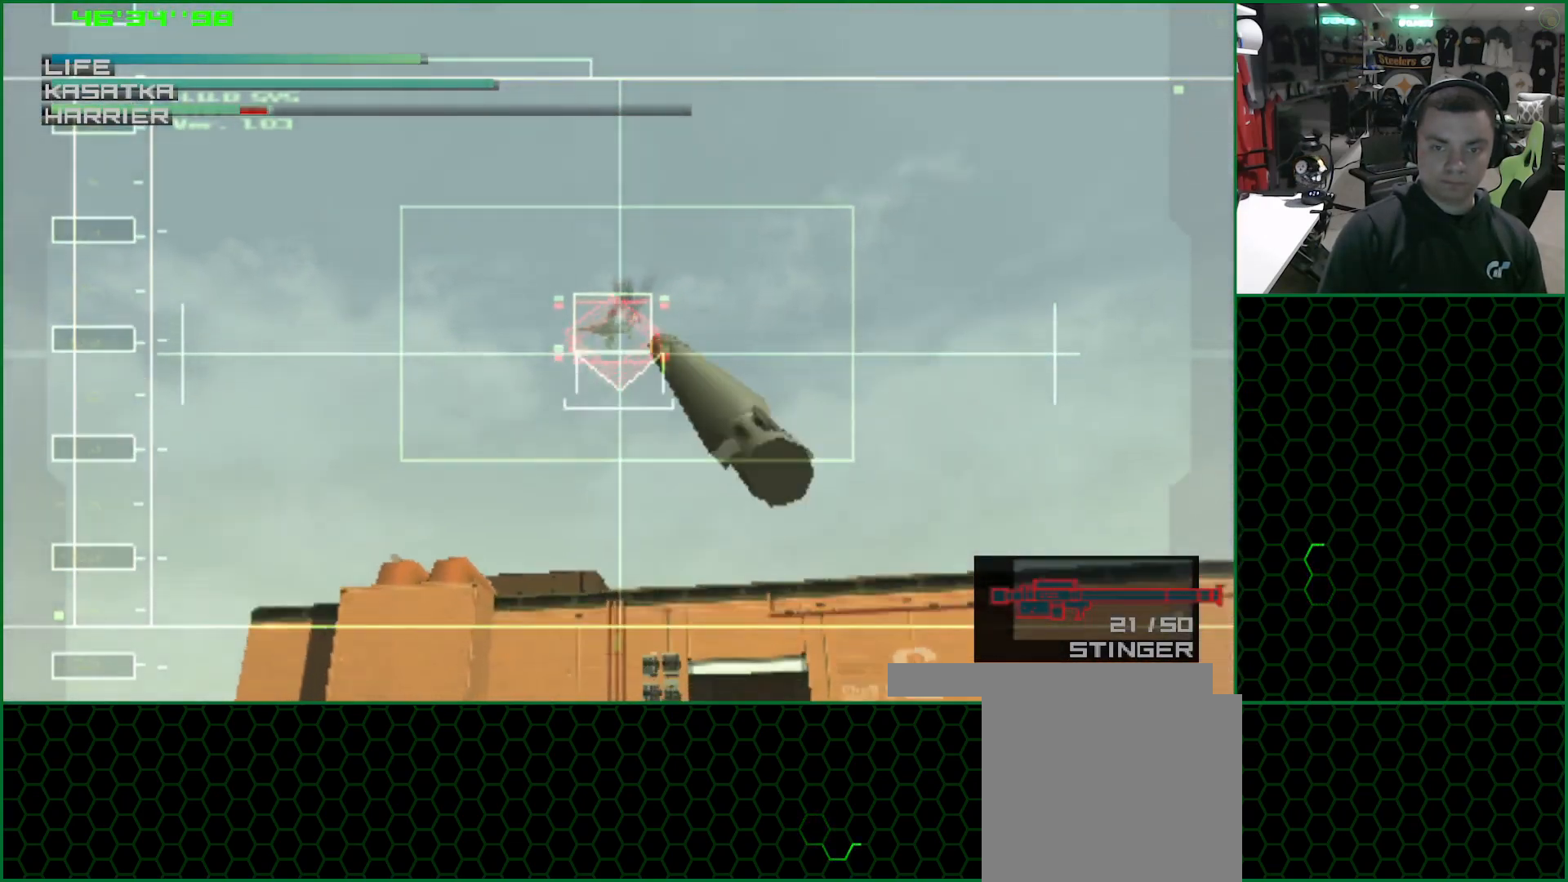
{"buttons": [], "left_stick": "center", "events": [[50, "left_stick", "center"], [67, "R2", "down"], [117, "SQUARE", "up"], [167, "R2", "up"]]}
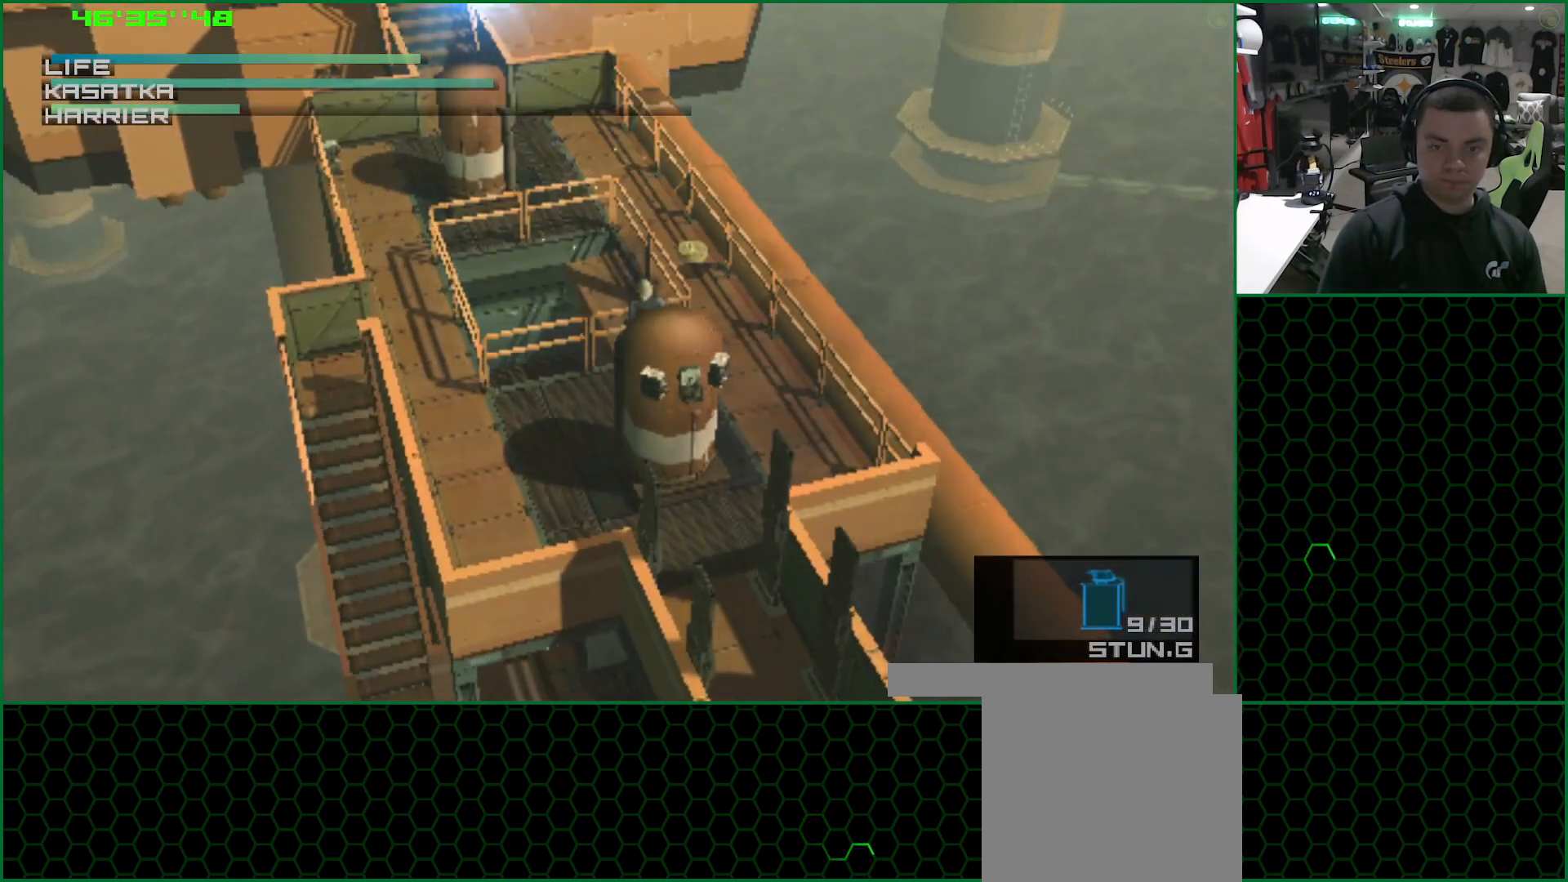
{"buttons": ["TRIANGLE"], "left_stick": "center", "events": [[133, "left_stick", "up-left"], [150, "TRIANGLE", "down"], [317, "left_stick", "center"]]}
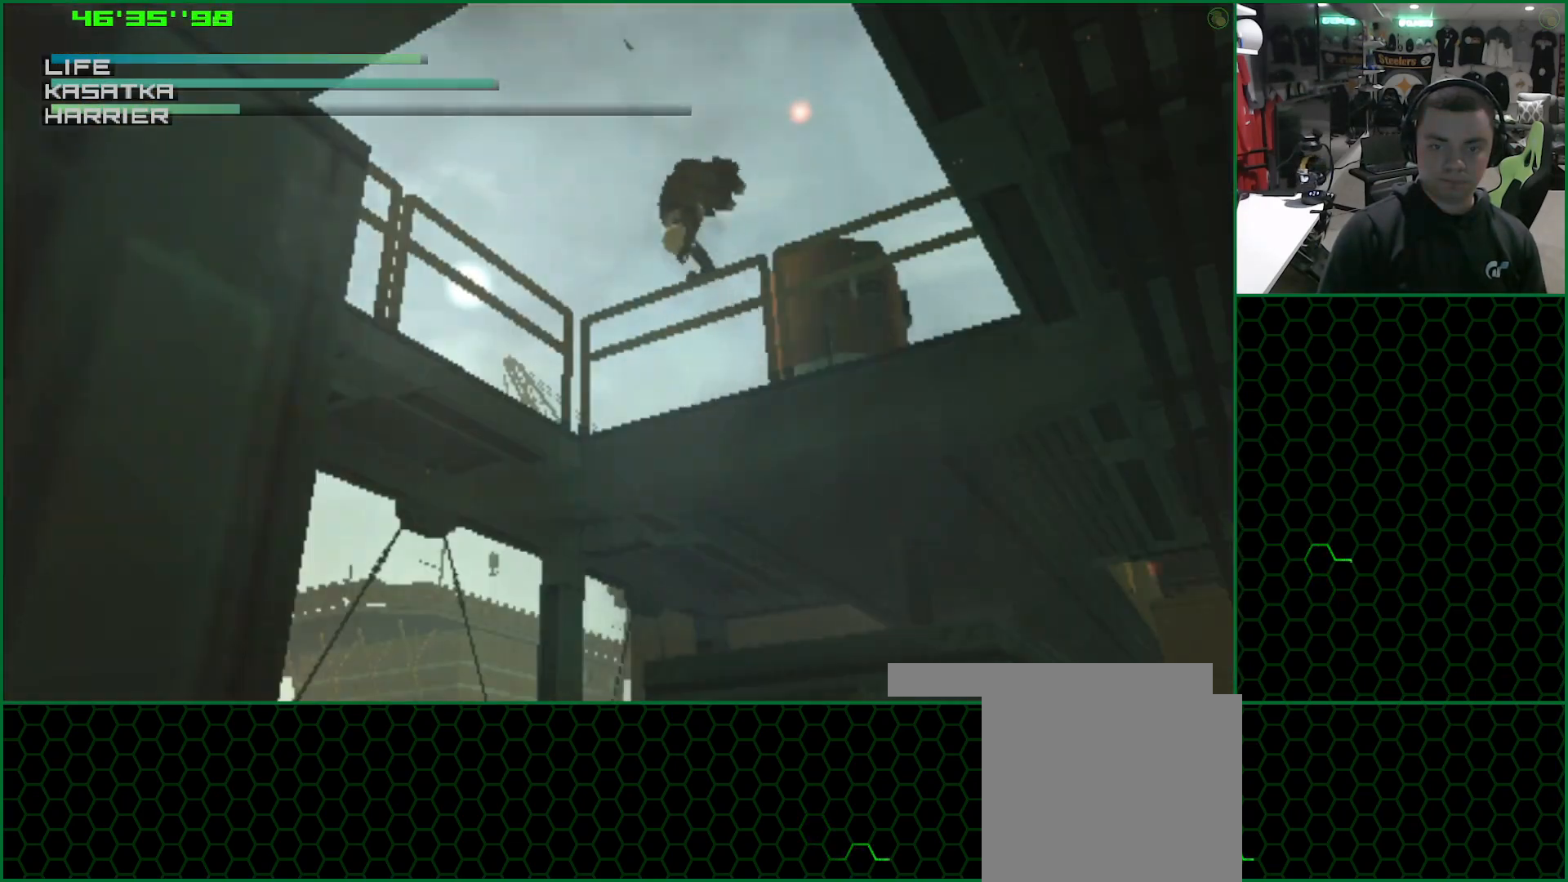
{"buttons": ["TRIANGLE"], "left_stick": "center", "events": []}
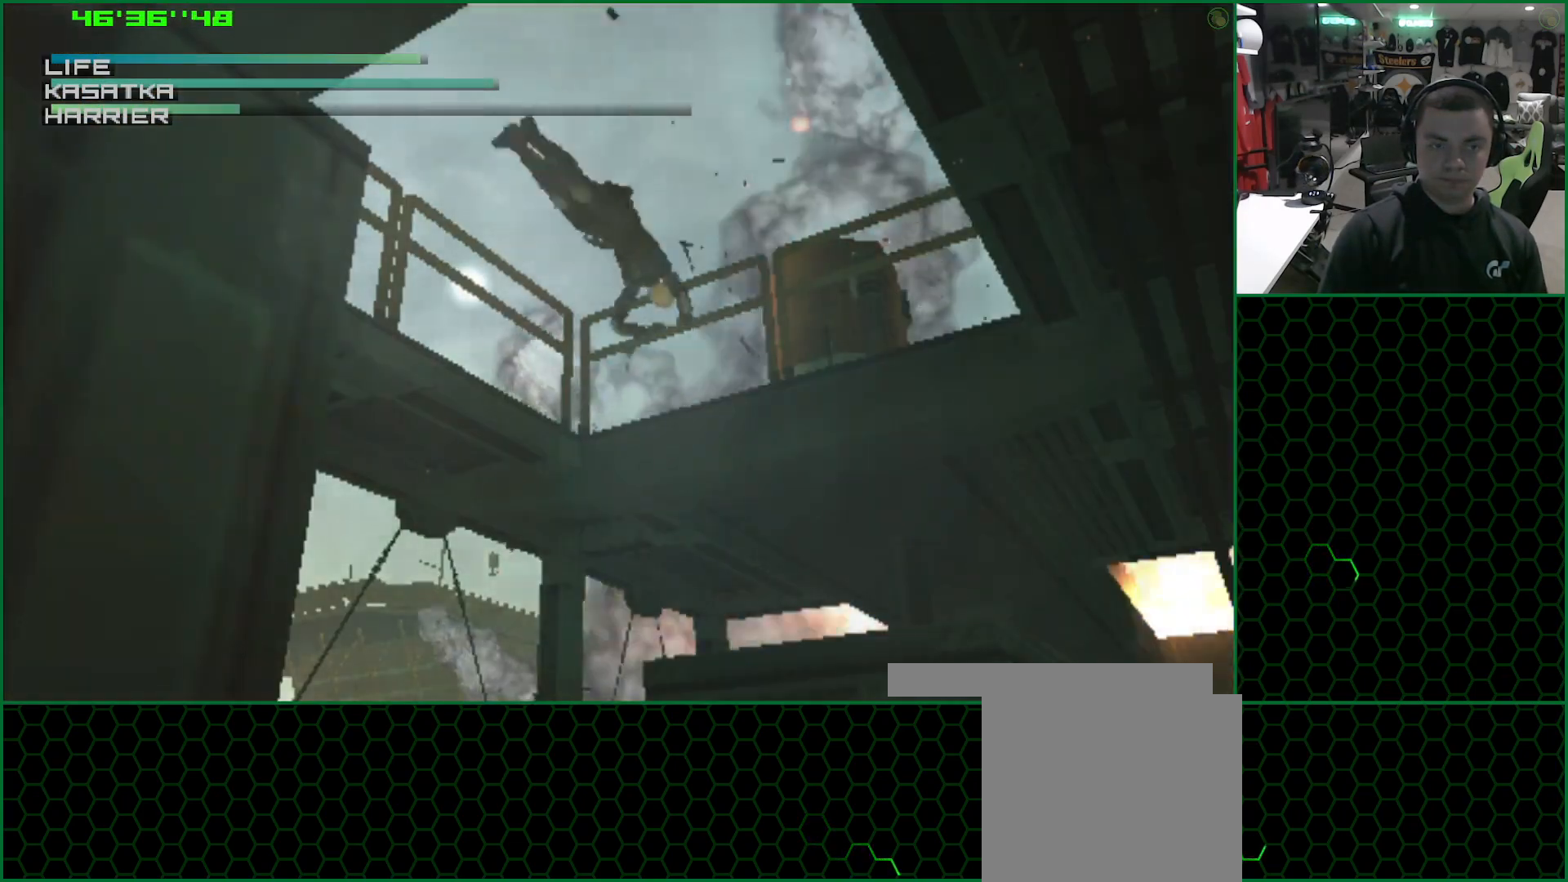
{"buttons": ["TRIANGLE"], "left_stick": "center", "events": []}
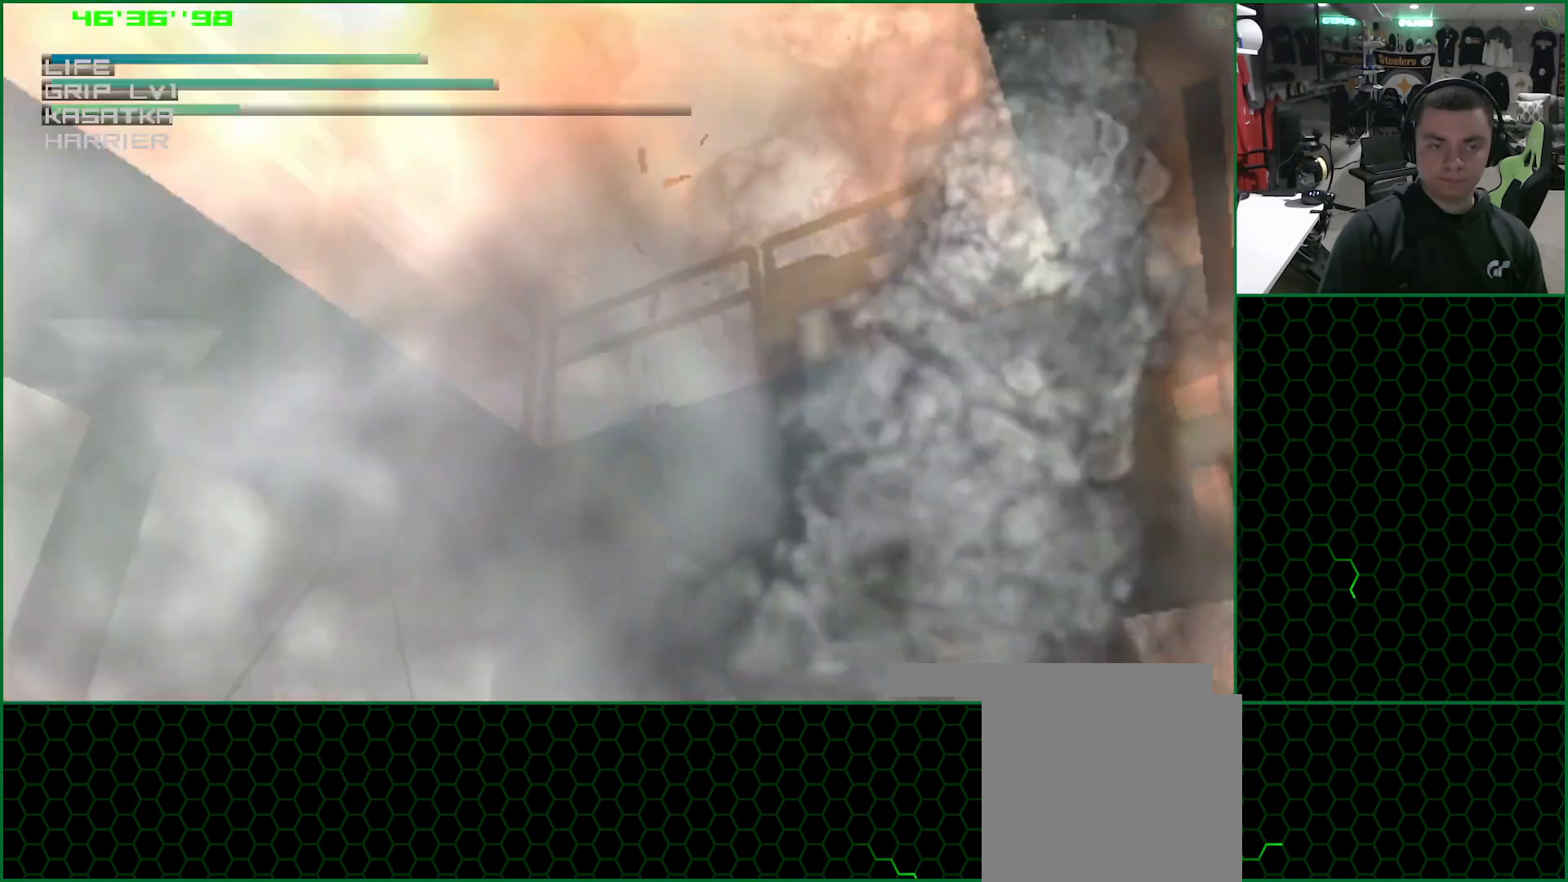
{"buttons": ["TRIANGLE"], "left_stick": "center", "events": []}
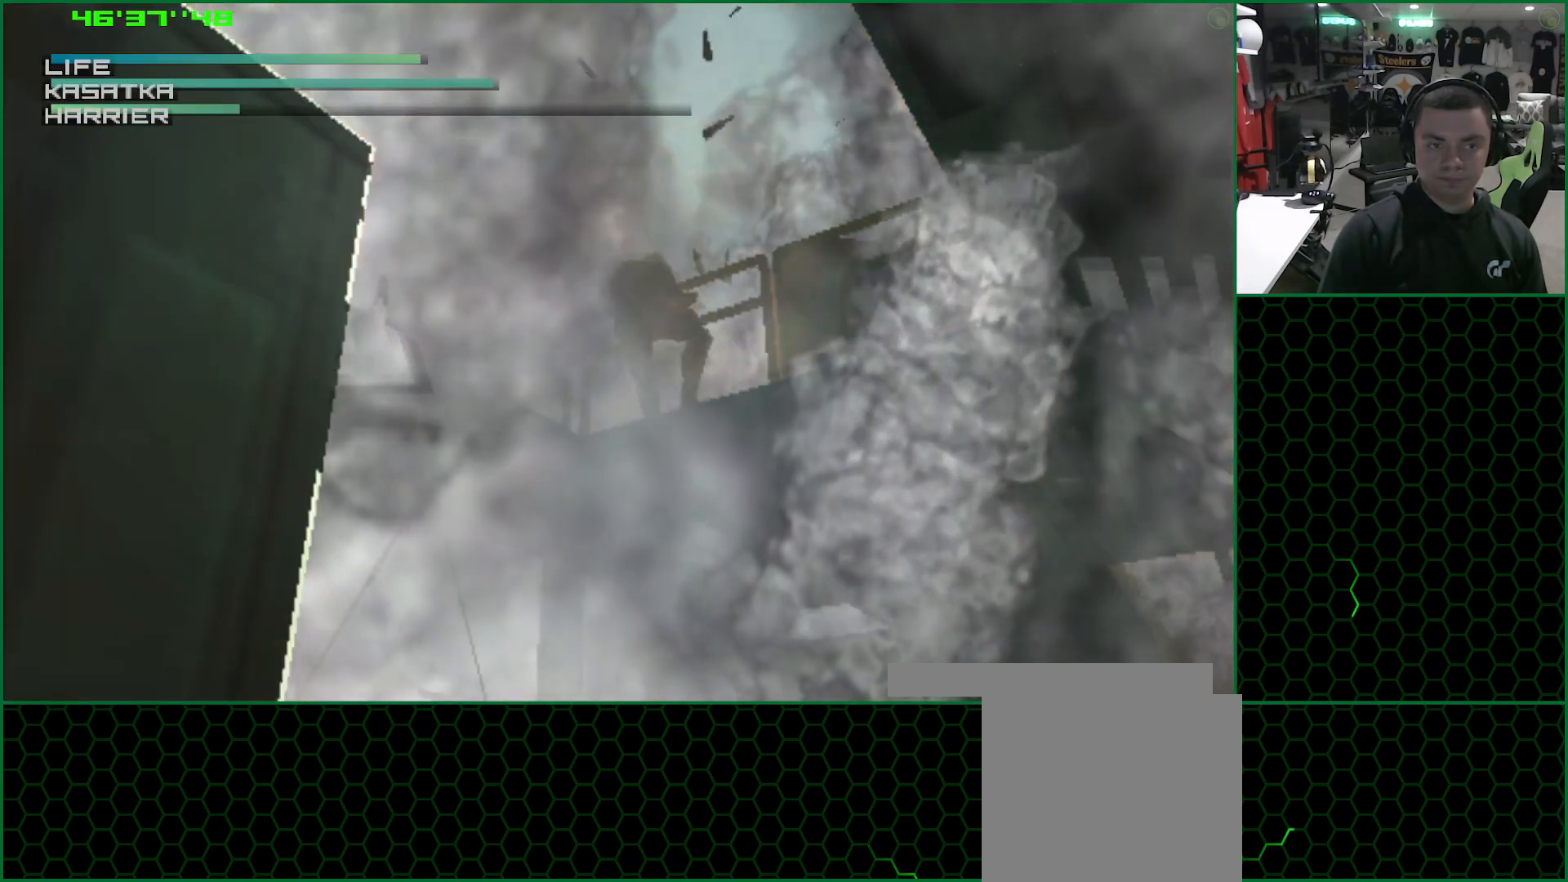
{"buttons": [], "left_stick": "center", "events": [[367, "TRIANGLE", "up"]]}
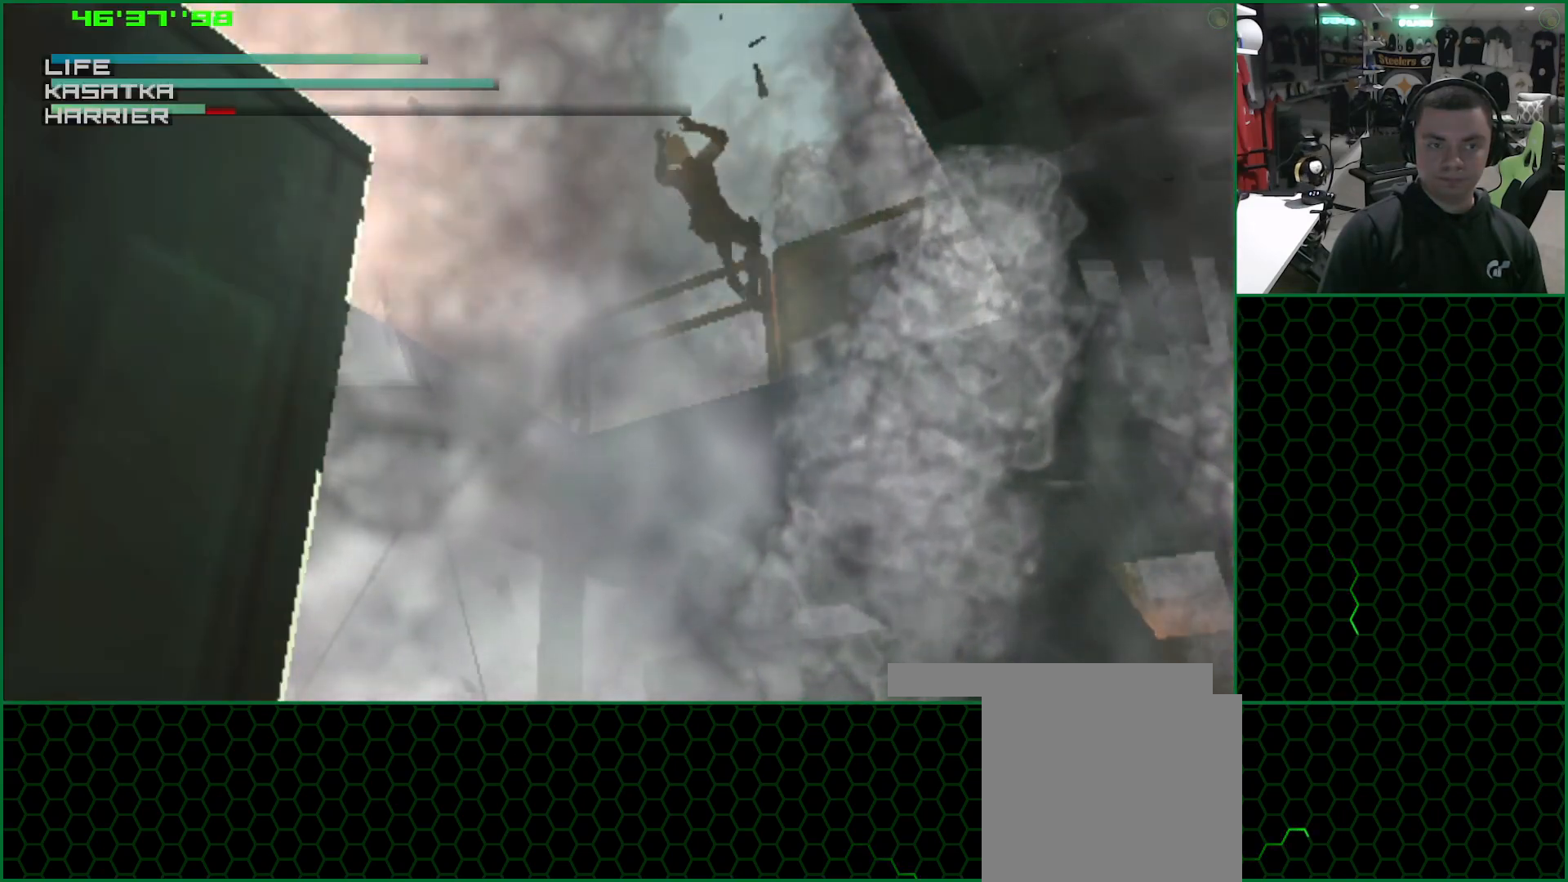
{"buttons": [], "left_stick": "center", "events": []}
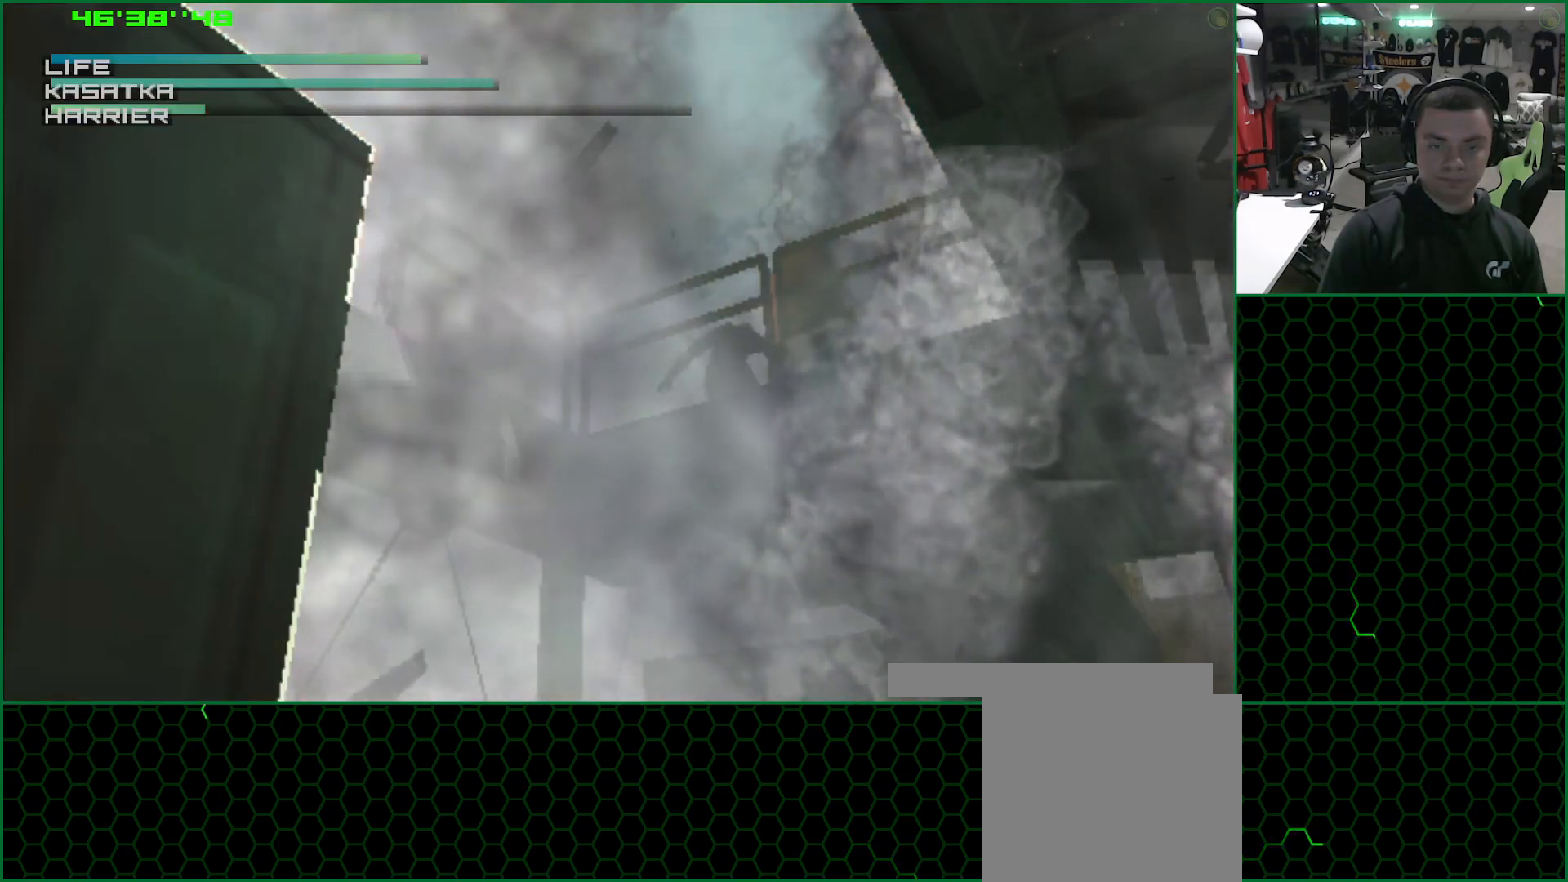
{"buttons": [], "left_stick": "left", "events": [[100, "left_stick", "down-left"], [317, "left_stick", "left"]]}
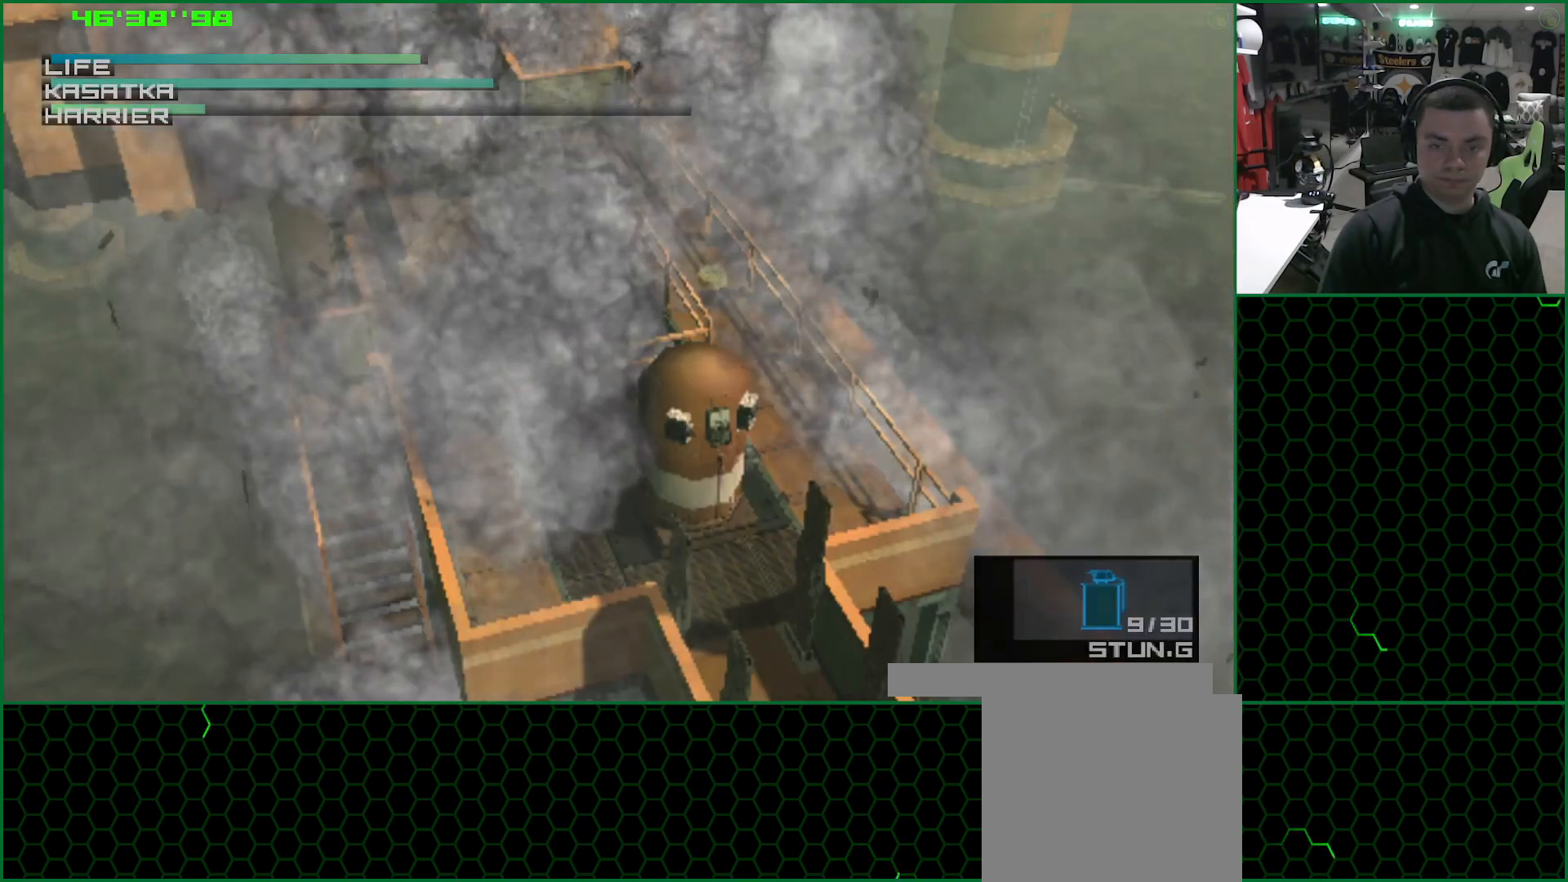
{"buttons": ["R1"], "left_stick": "up-left", "events": [[200, "R1", "down"], [267, "left_stick", "center"], [383, "left_stick", "up-left"]]}
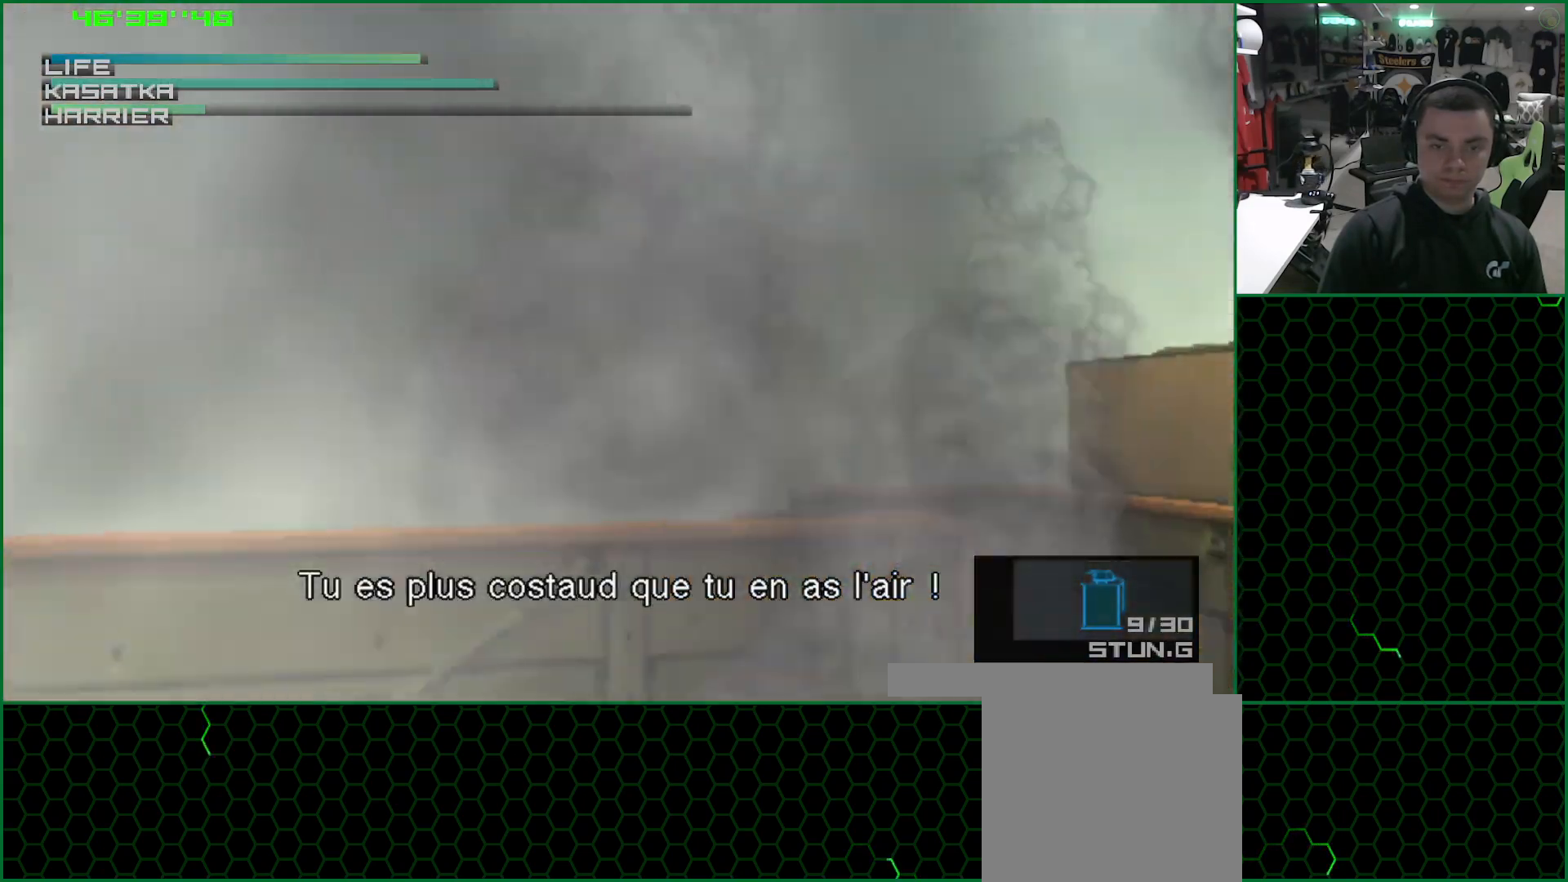
{"buttons": ["R1"], "left_stick": "left", "events": [[200, "left_stick", "center"], [467, "left_stick", "left"]]}
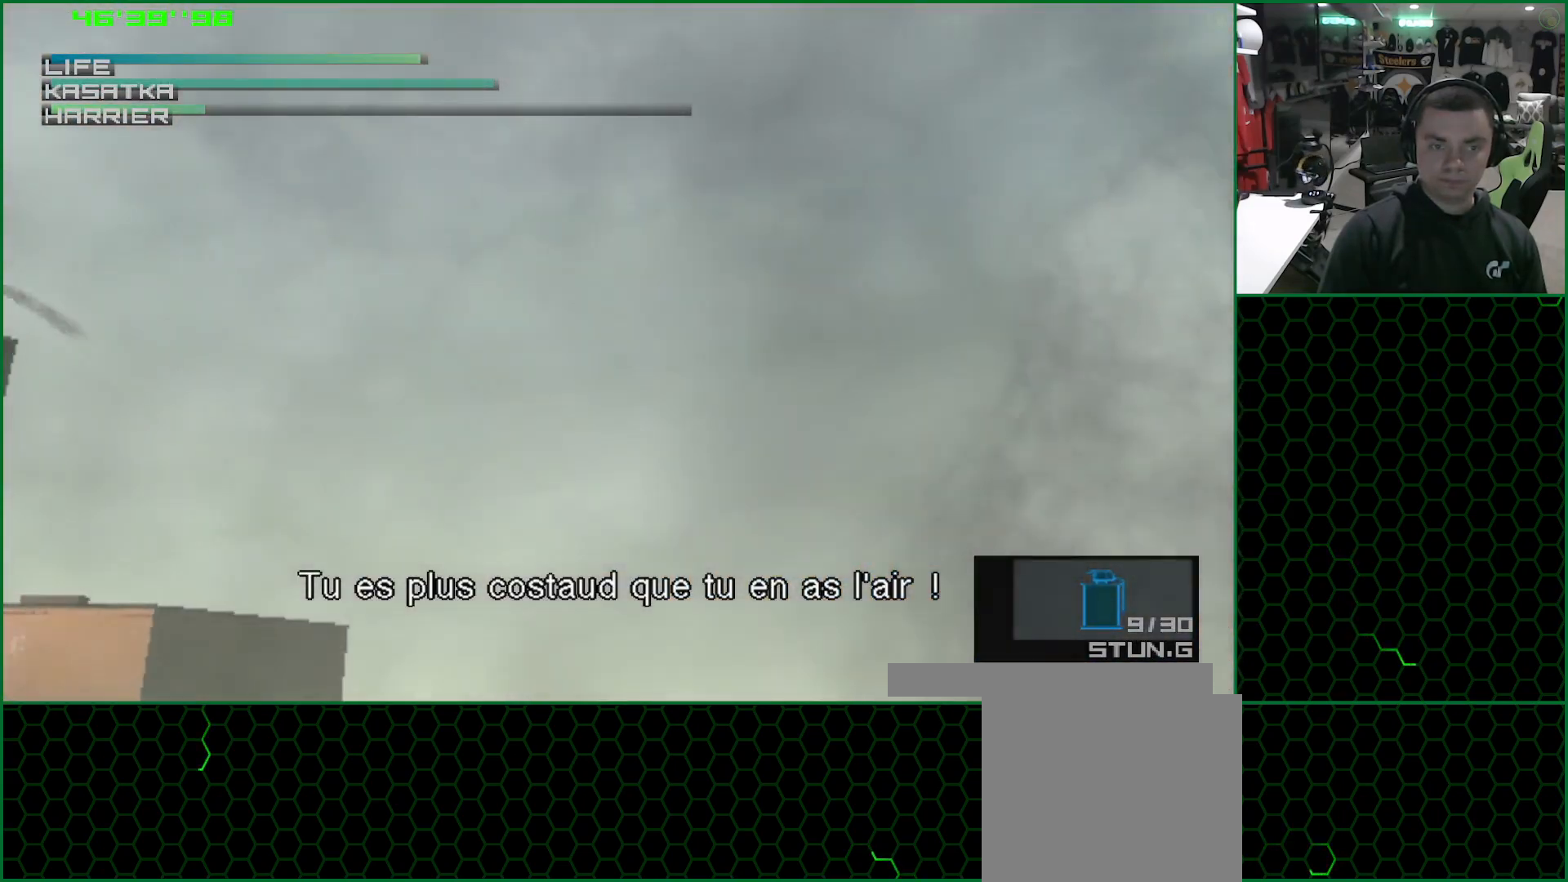
{"buttons": [], "left_stick": "center", "events": [[183, "left_stick", "center"], [333, "R1", "up"]]}
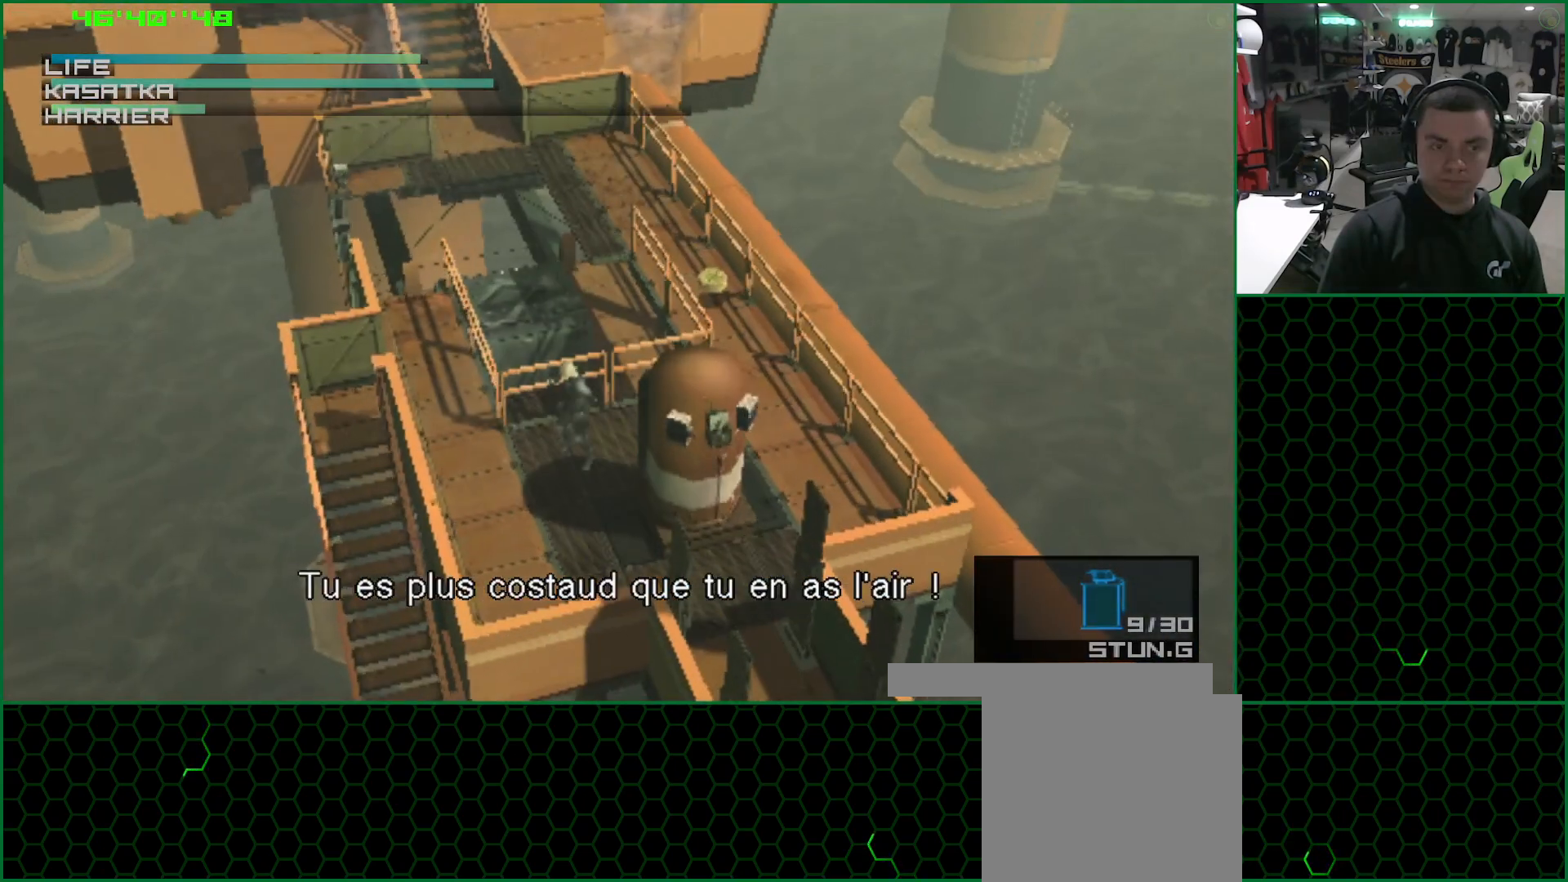
{"buttons": [], "left_stick": "up-right", "events": [[500, "left_stick", "up-right"]]}
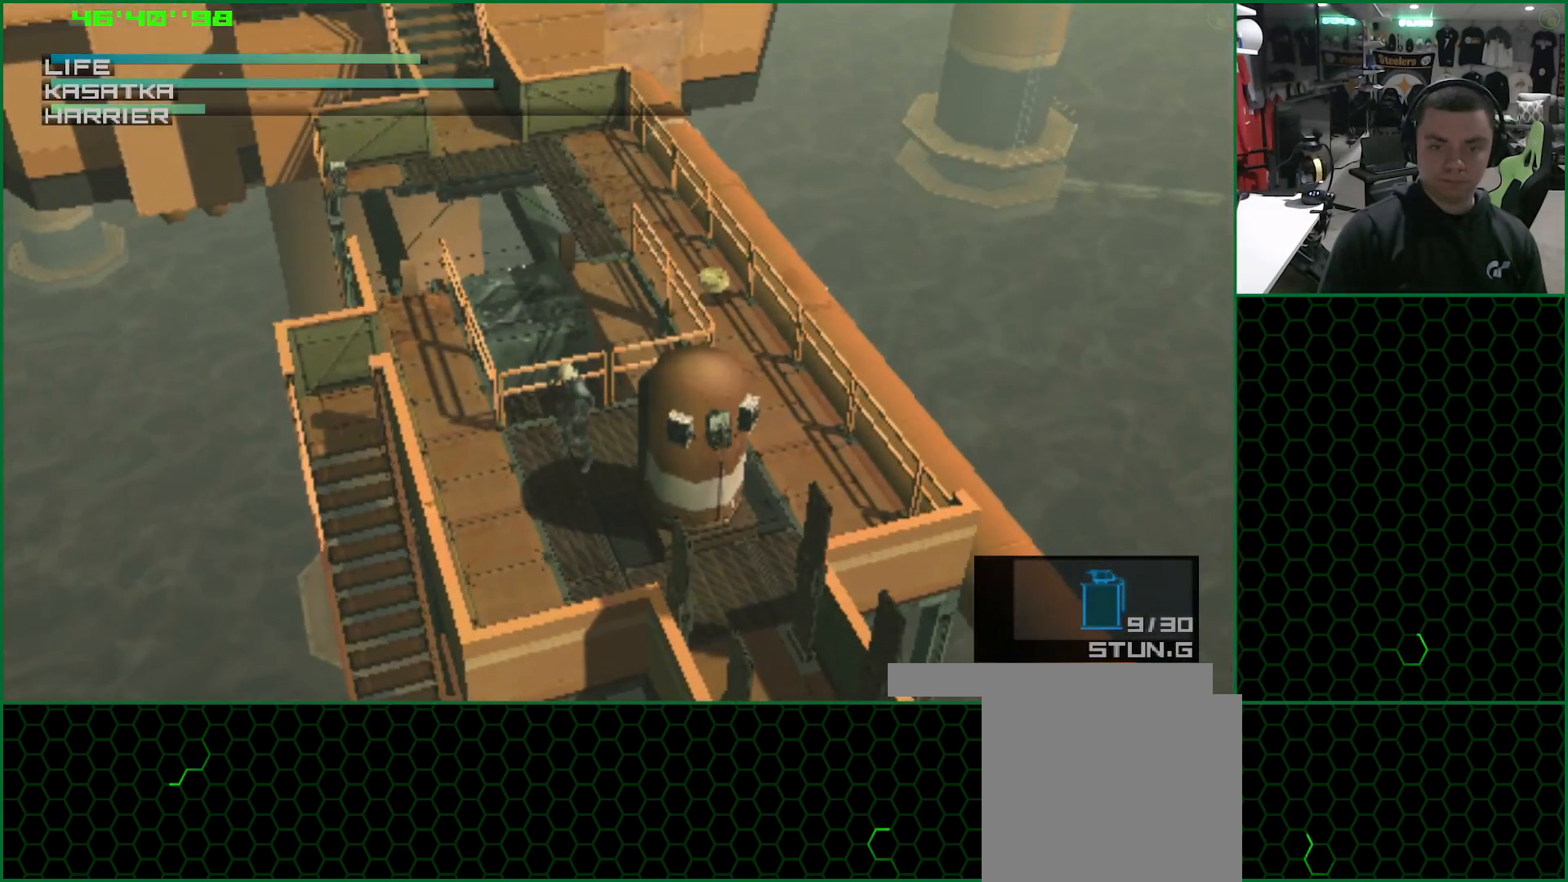
{"buttons": [], "left_stick": "center", "events": [[150, "left_stick", "center"], [167, "R2", "down"], [217, "R2", "up"]]}
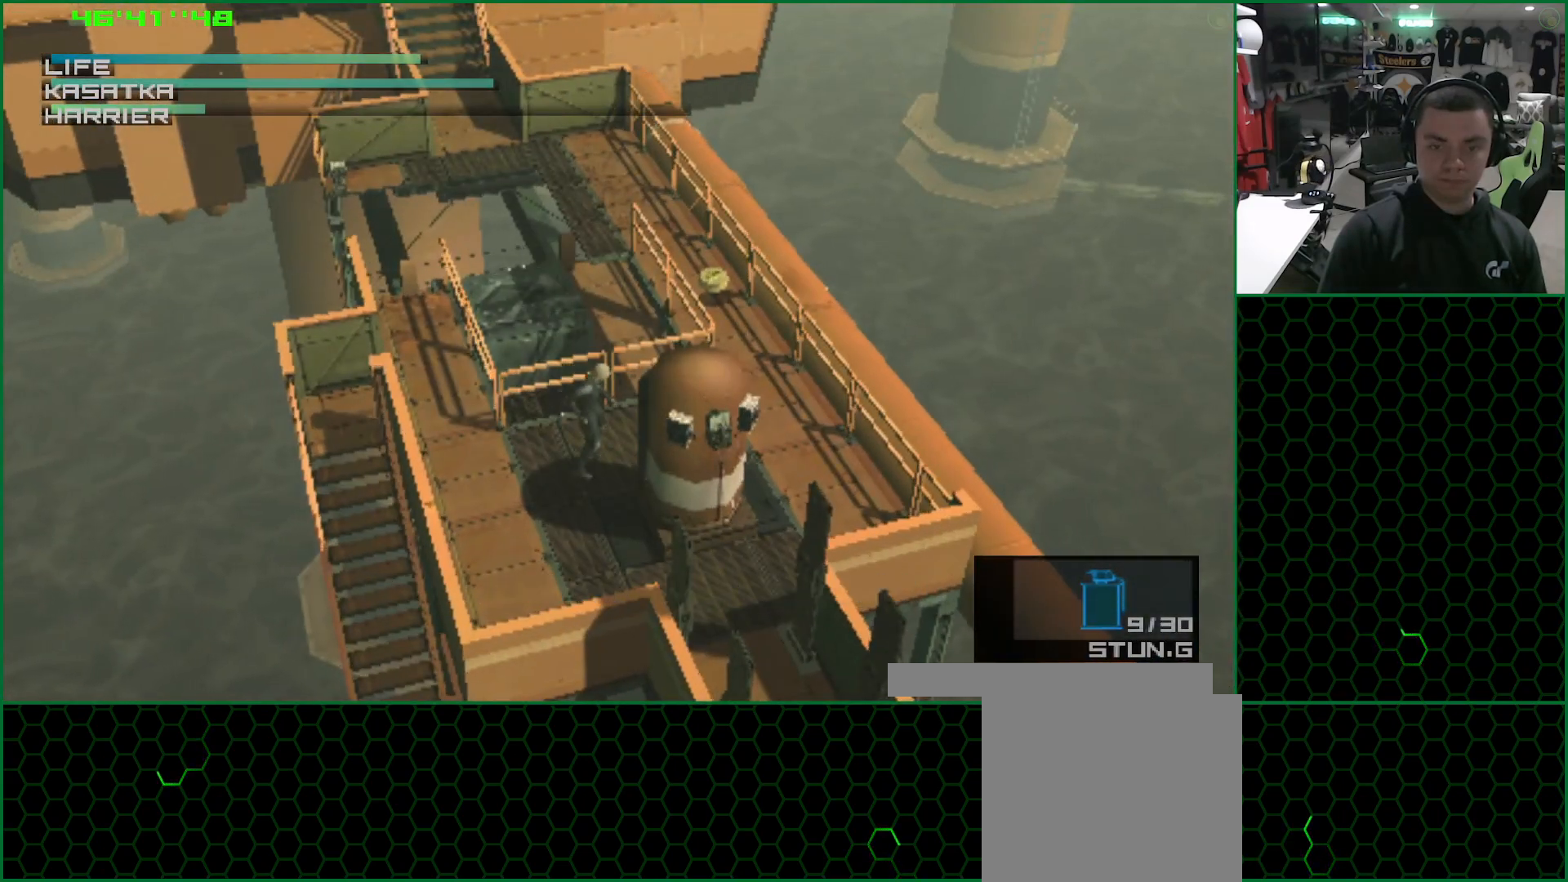
{"buttons": [], "left_stick": "down-left", "events": [[50, "left_stick", "up-left"], [167, "left_stick", "down-left"], [217, "left_stick", "center"], [483, "left_stick", "down-left"]]}
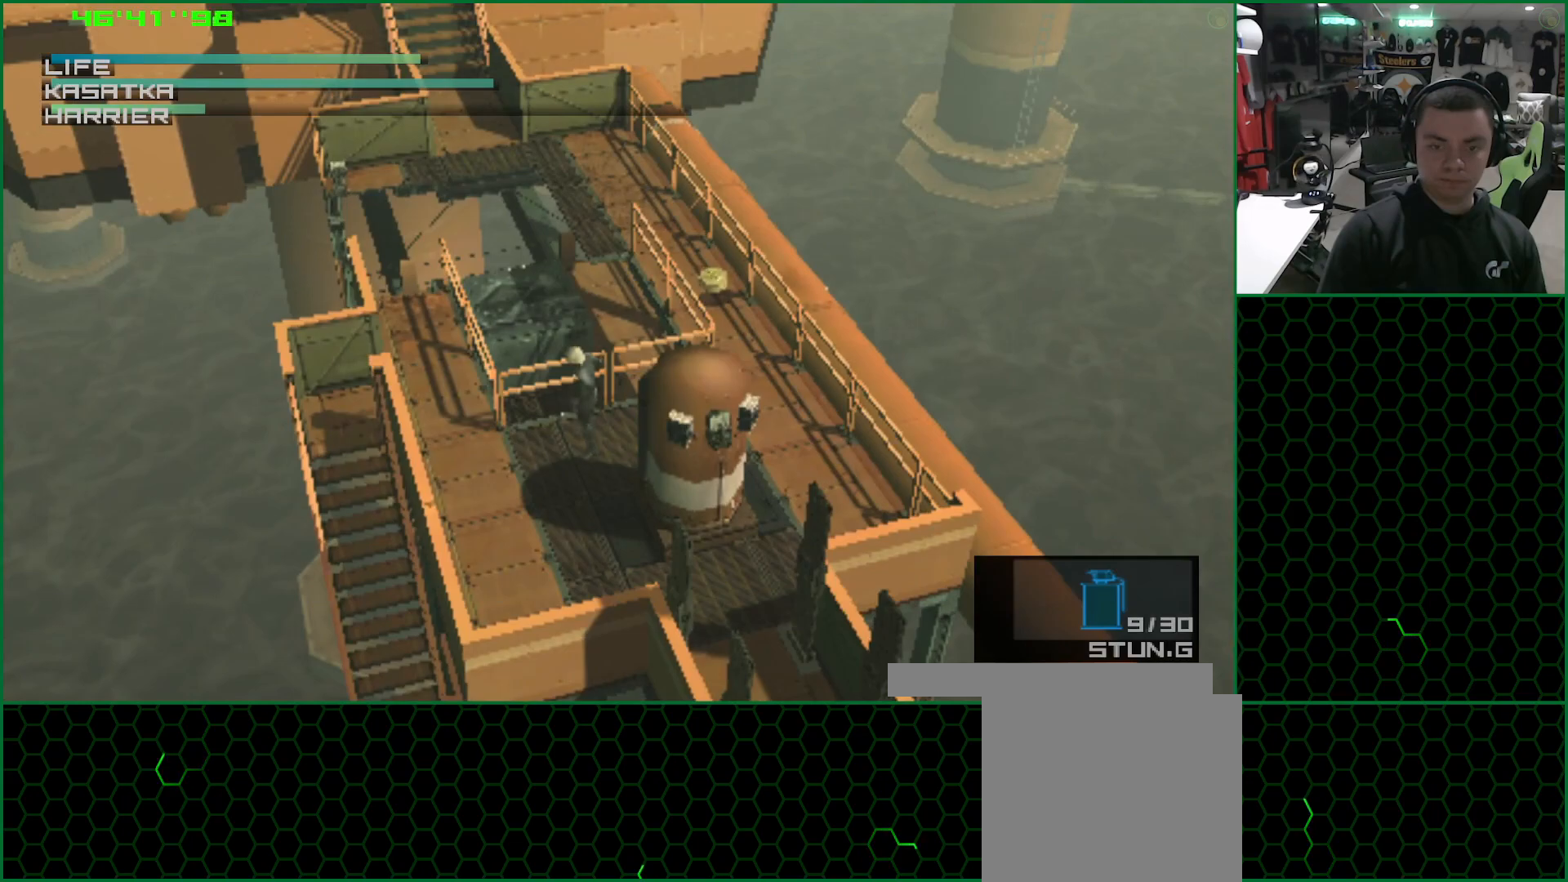
{"buttons": [], "left_stick": "center", "events": [[117, "left_stick", "center"], [217, "left_stick", "right"], [300, "left_stick", "center"]]}
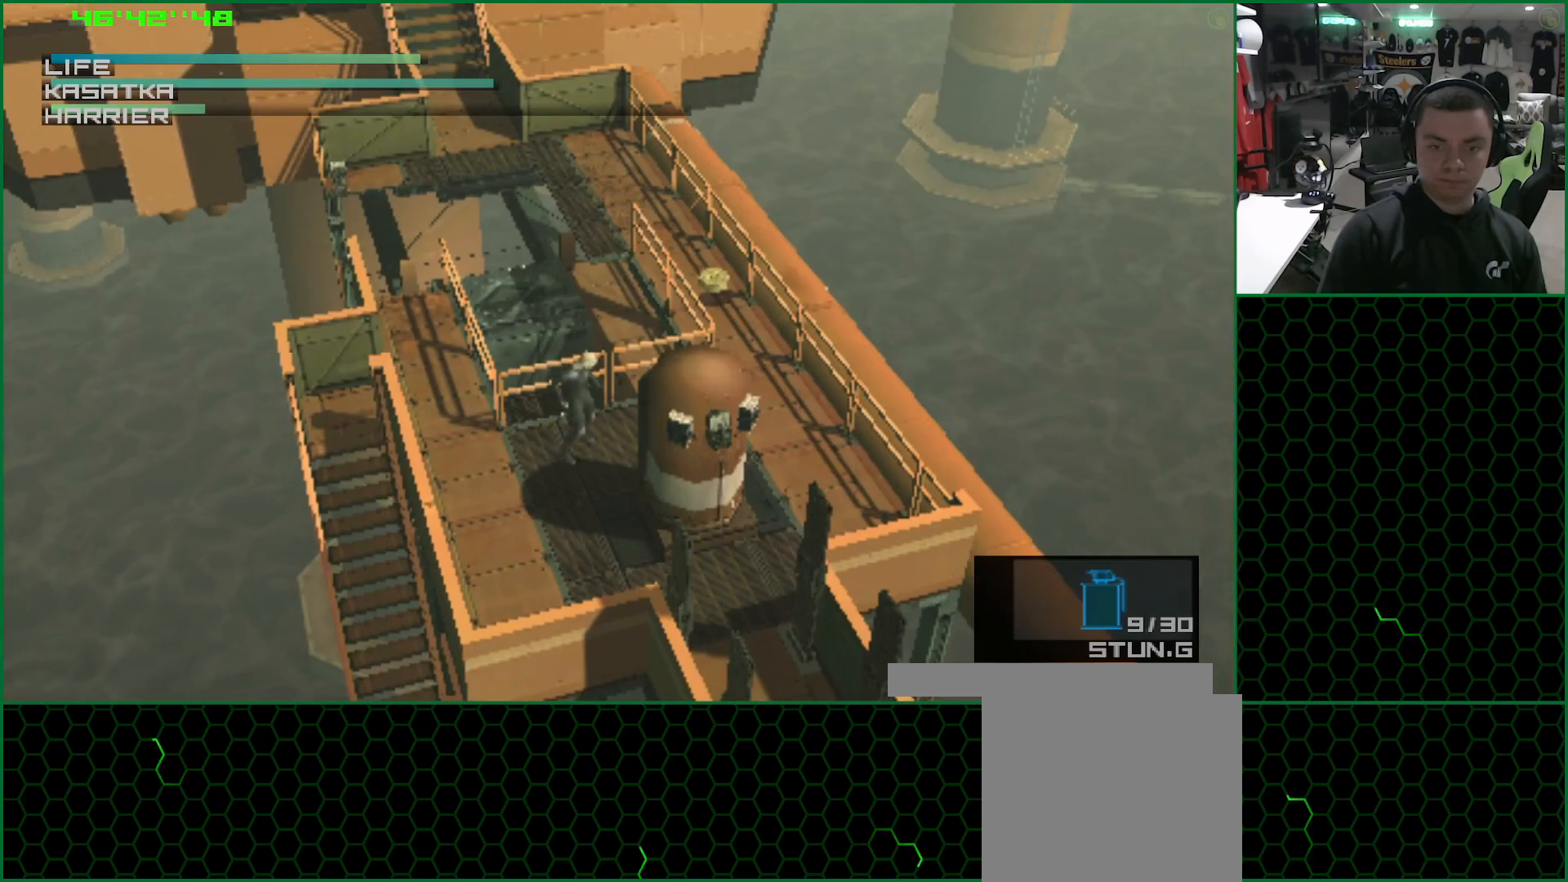
{"buttons": [], "left_stick": "up-left", "events": [[100, "R2", "down"], [183, "R2", "up"], [367, "left_stick", "up-left"]]}
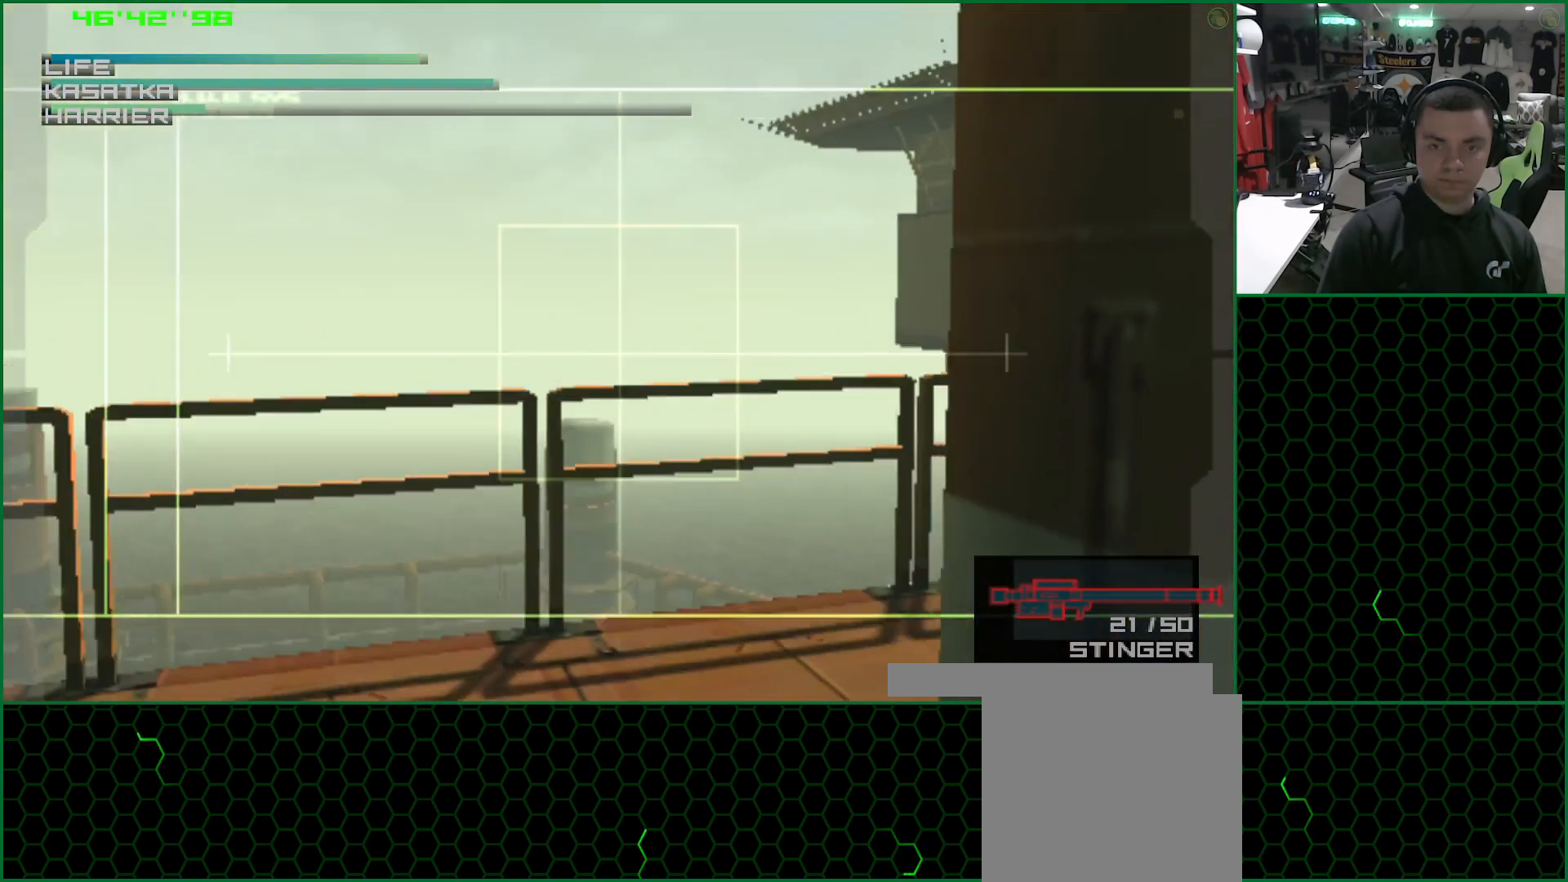
{"buttons": [], "left_stick": "left", "events": [[250, "left_stick", "center"], [450, "left_stick", "left"]]}
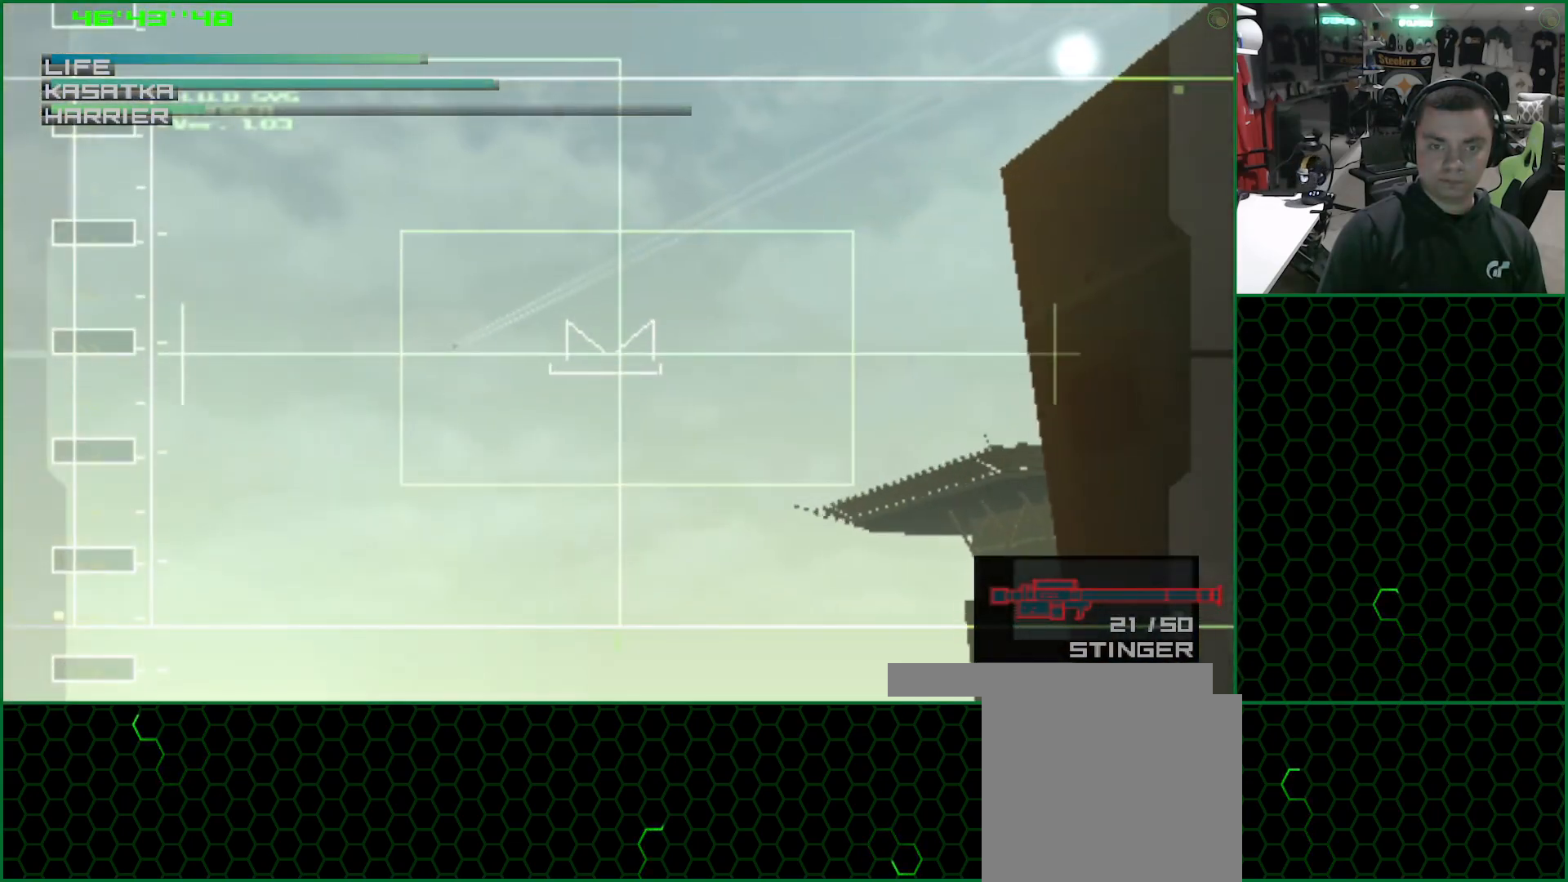
{"buttons": [], "left_stick": "center", "events": [[333, "left_stick", "center"]]}